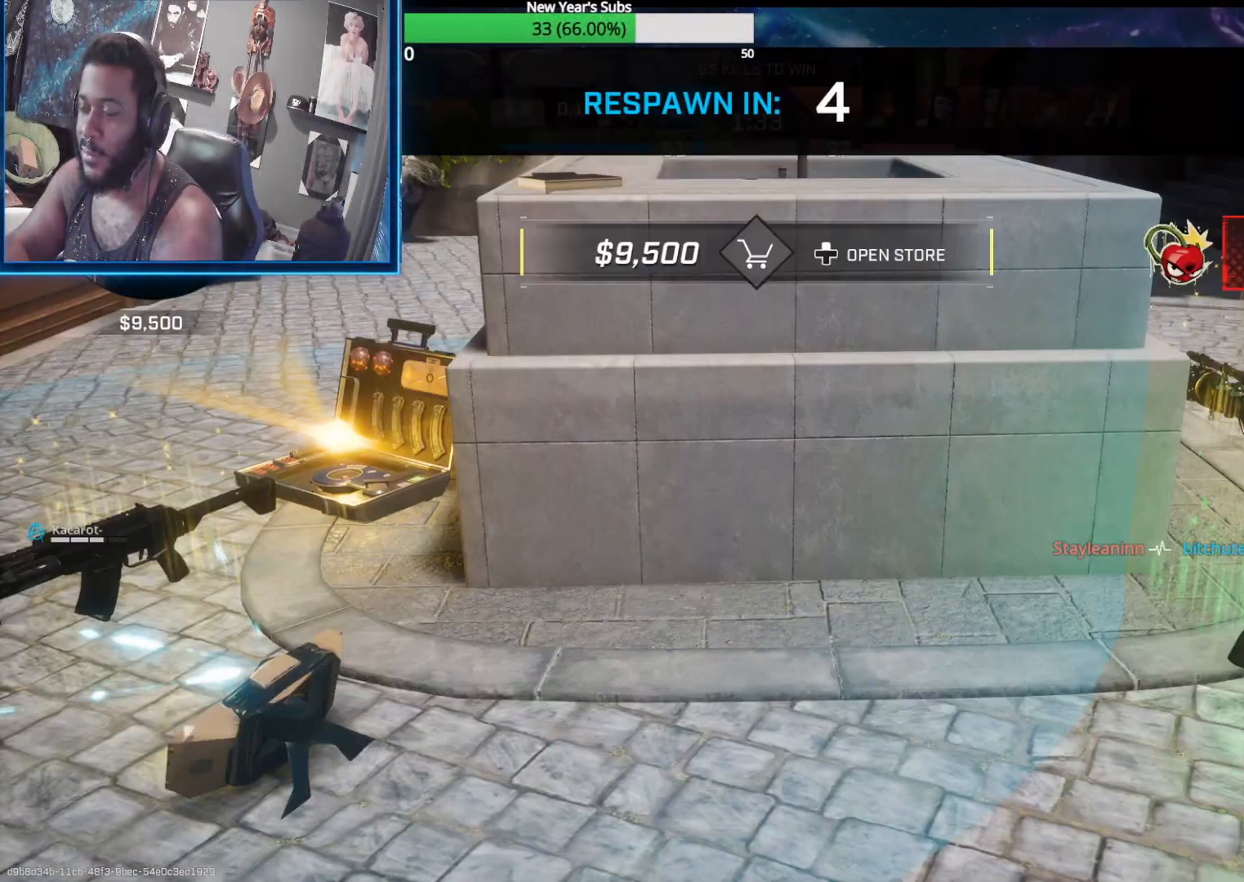
Gameplay with a controller (Xbox layout); each line is a JSON object with the inputs held at the frame after it. "events" lists button and stick changes between this image and that frame as [ms after this image, input, new state], when the widget could be followed in between.
{"buttons": [], "left_stick": "center", "right_stick": "center", "events": []}
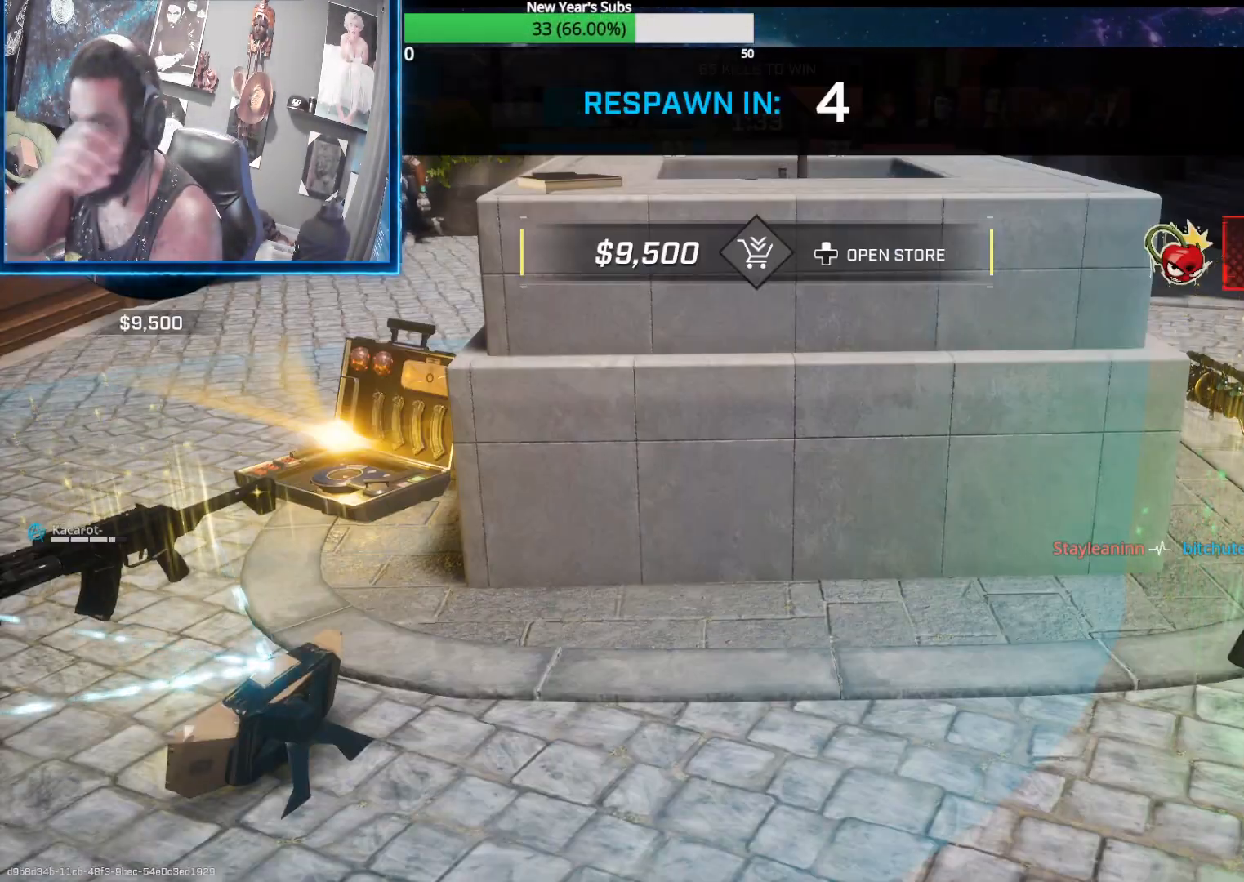
{"buttons": [], "left_stick": "center", "right_stick": "center", "events": []}
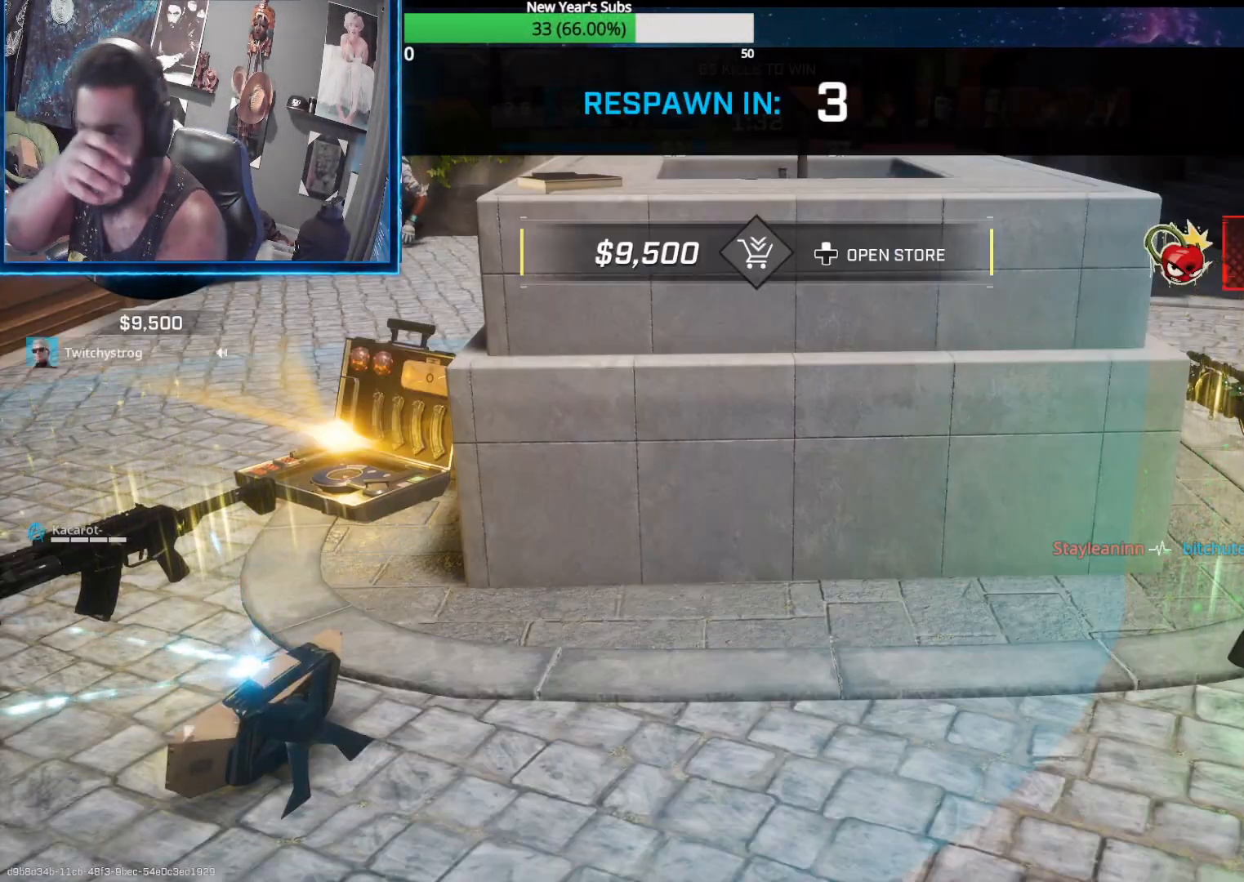
{"buttons": [], "left_stick": "center", "right_stick": "center", "events": []}
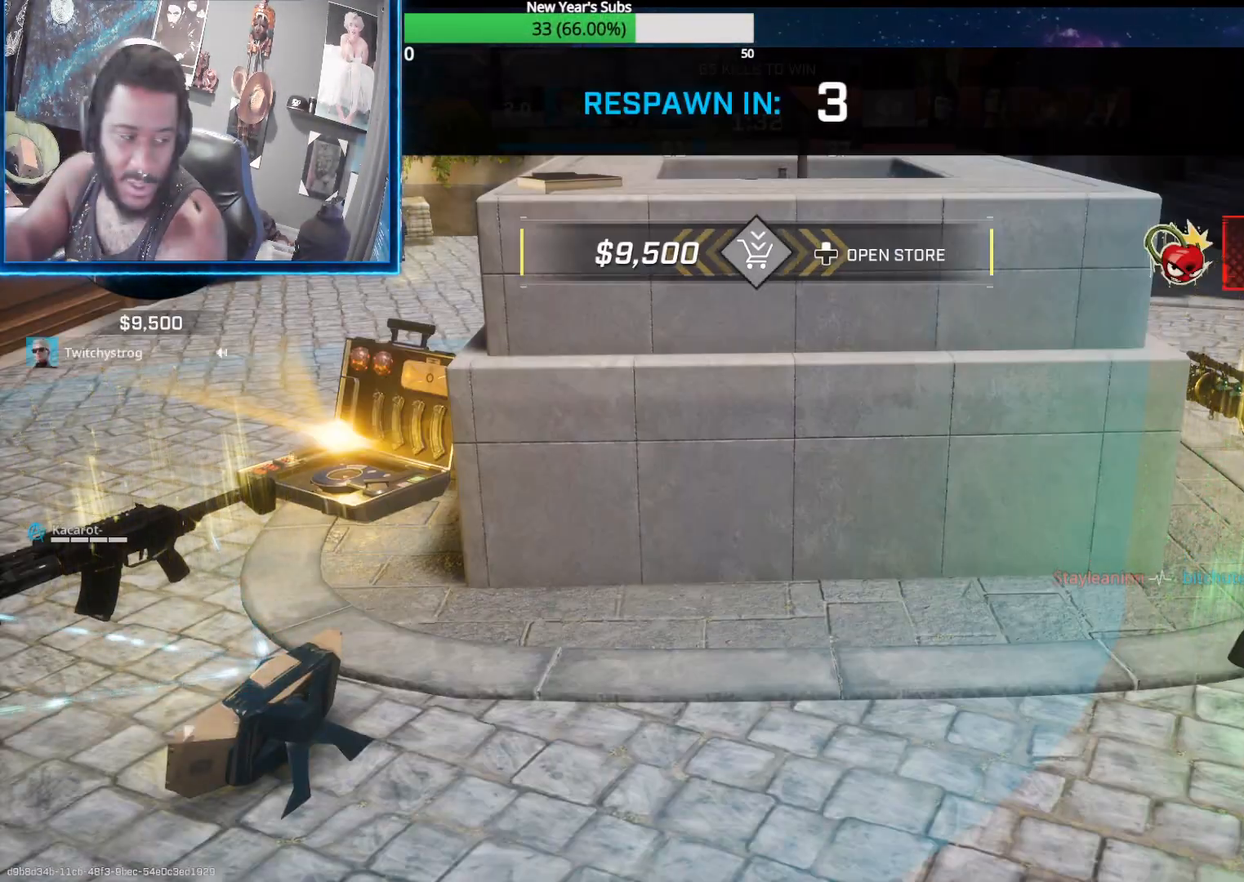
{"buttons": [], "left_stick": "center", "right_stick": "center", "events": []}
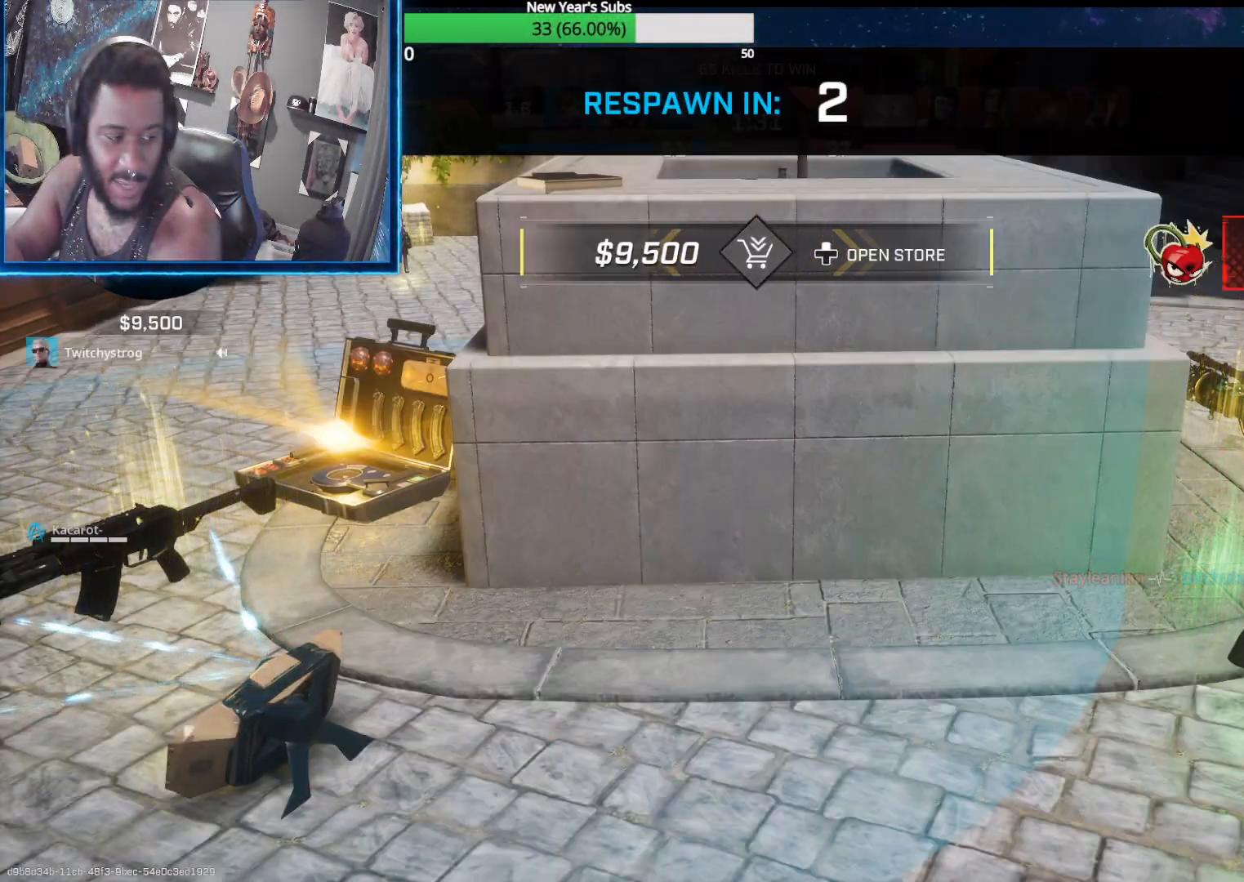
{"buttons": [], "left_stick": "up", "right_stick": "center", "events": [[267, "left_stick", "up"]]}
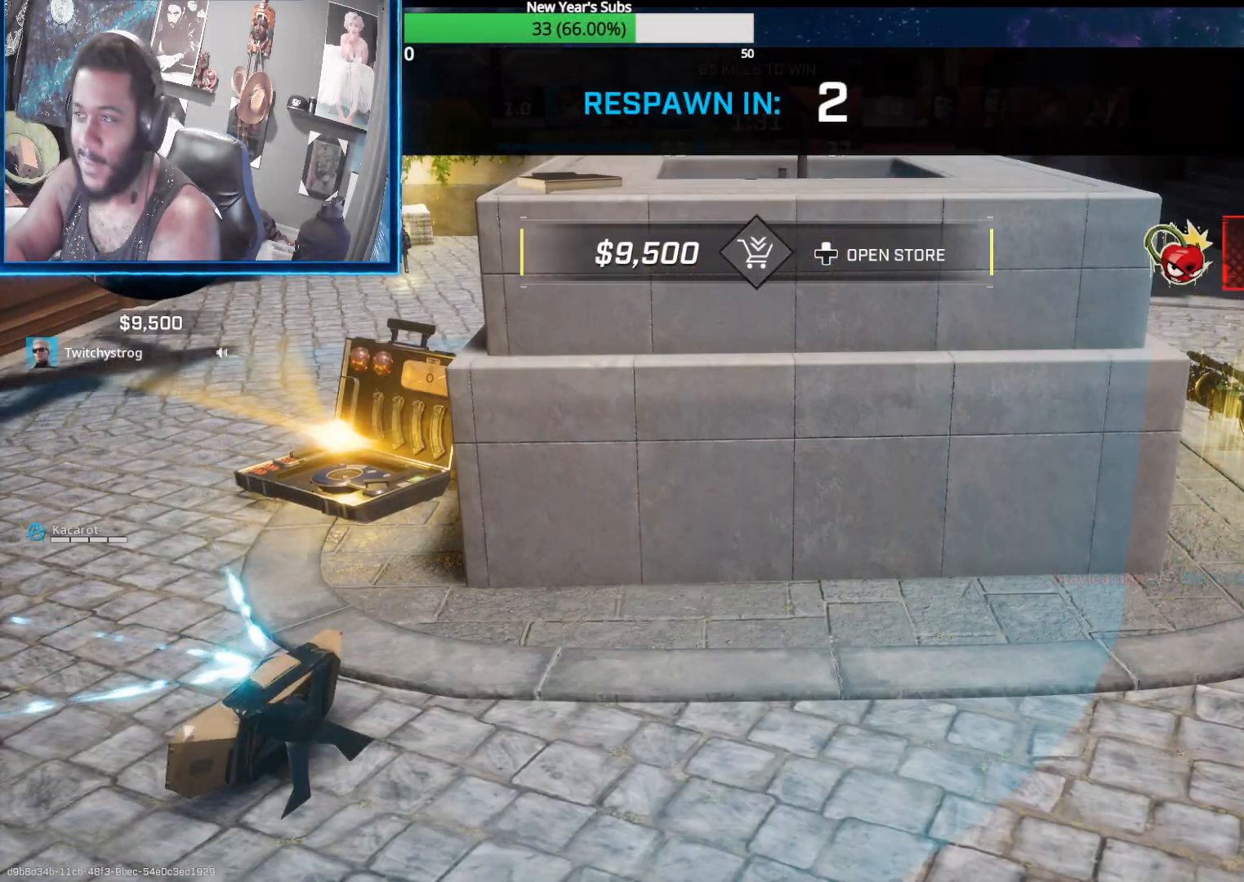
{"buttons": [], "left_stick": "up", "right_stick": "center", "events": []}
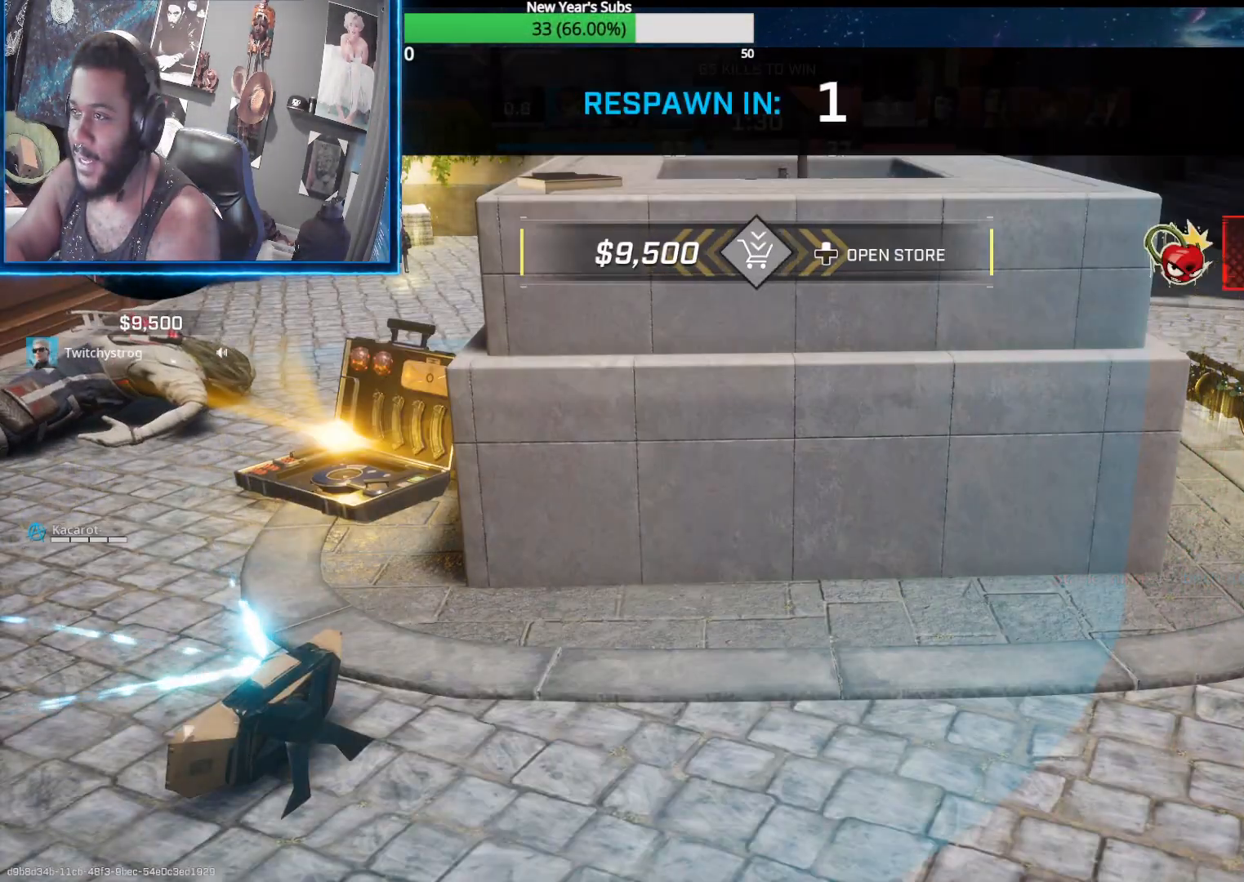
{"buttons": [], "left_stick": "up", "right_stick": "center", "events": []}
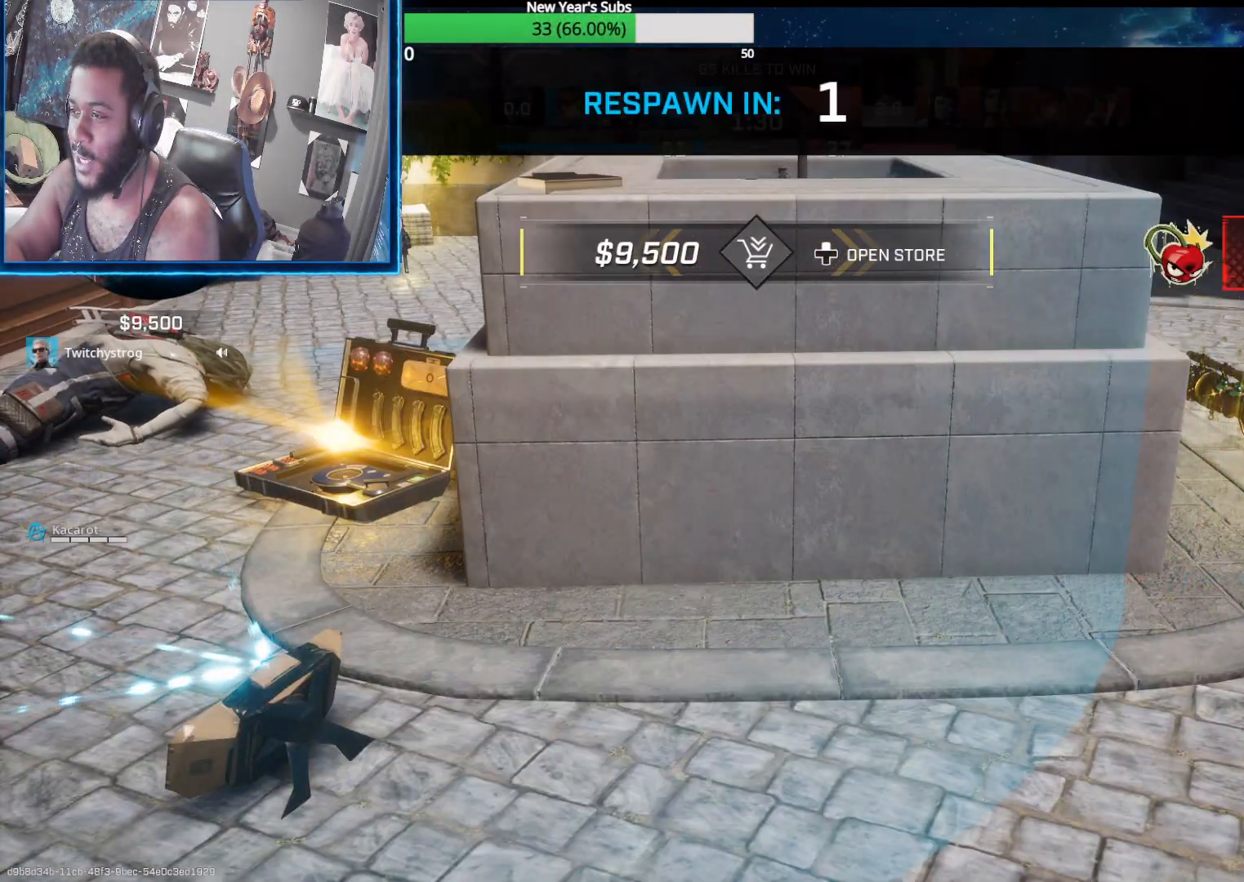
{"buttons": [], "left_stick": "up", "right_stick": "down-left", "events": [[333, "L3", "down"], [383, "right_stick", "down-left"], [500, "L3", "up"]]}
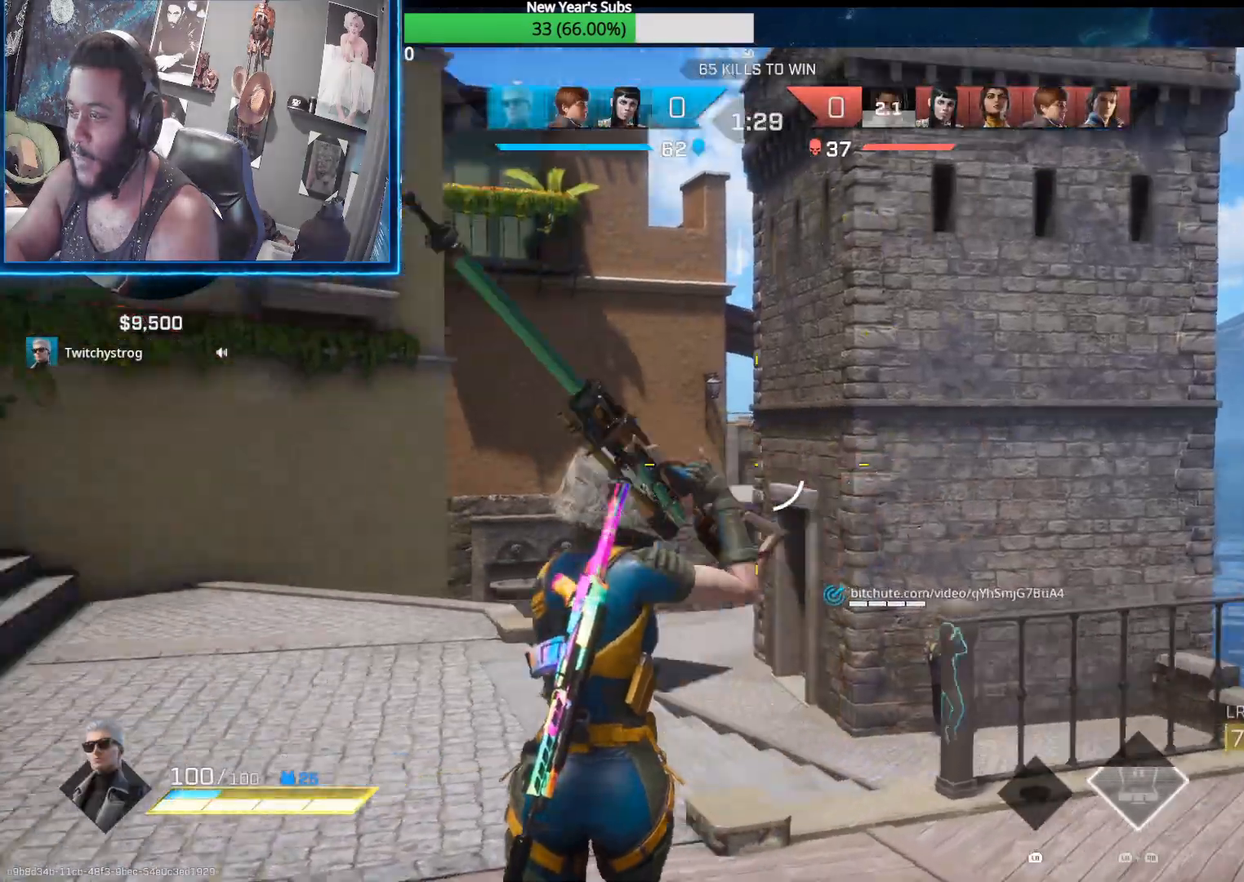
{"buttons": [], "left_stick": "up", "right_stick": "left", "events": [[100, "right_stick", "left"]]}
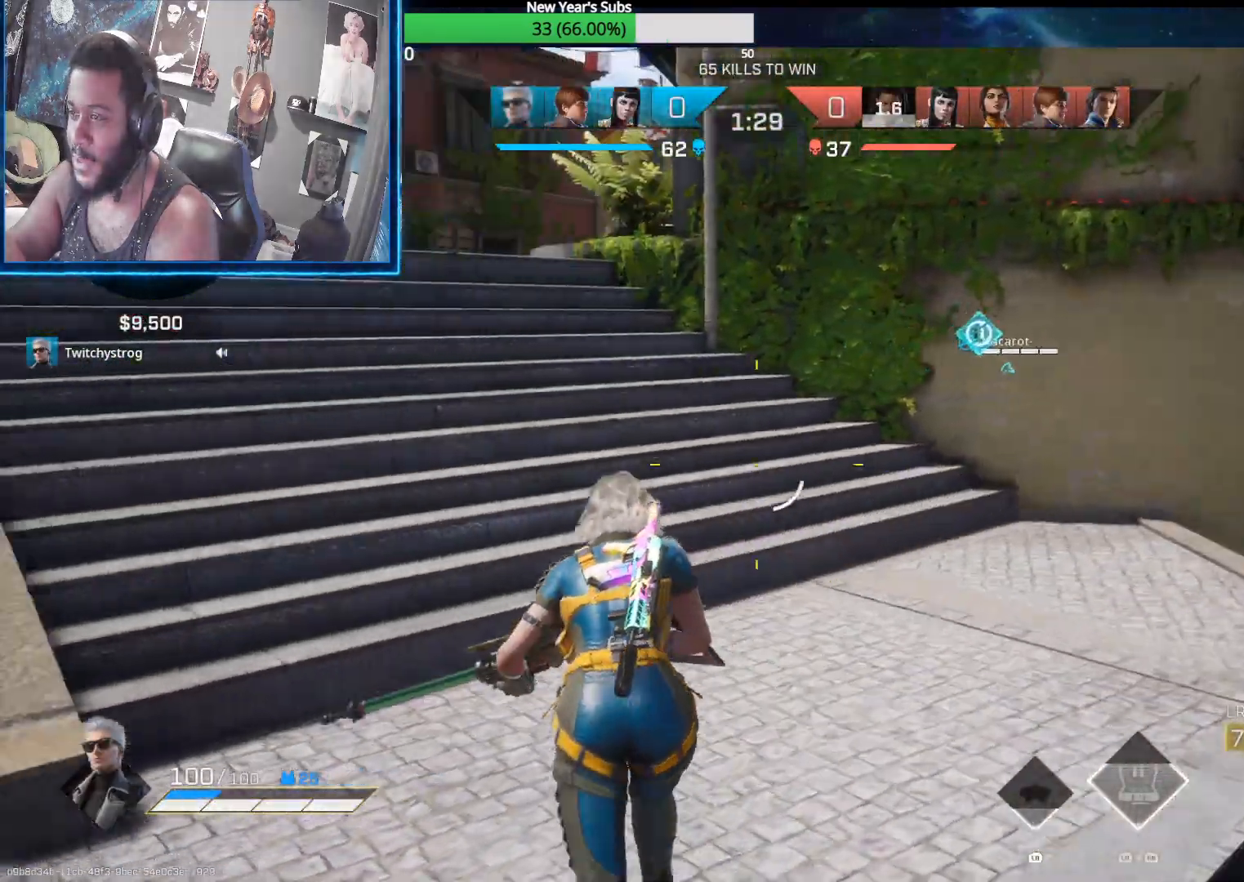
{"buttons": [], "left_stick": "up", "right_stick": "center", "events": [[17, "right_stick", "up-left"], [200, "right_stick", "center"], [300, "Y", "down"], [383, "Y", "up"]]}
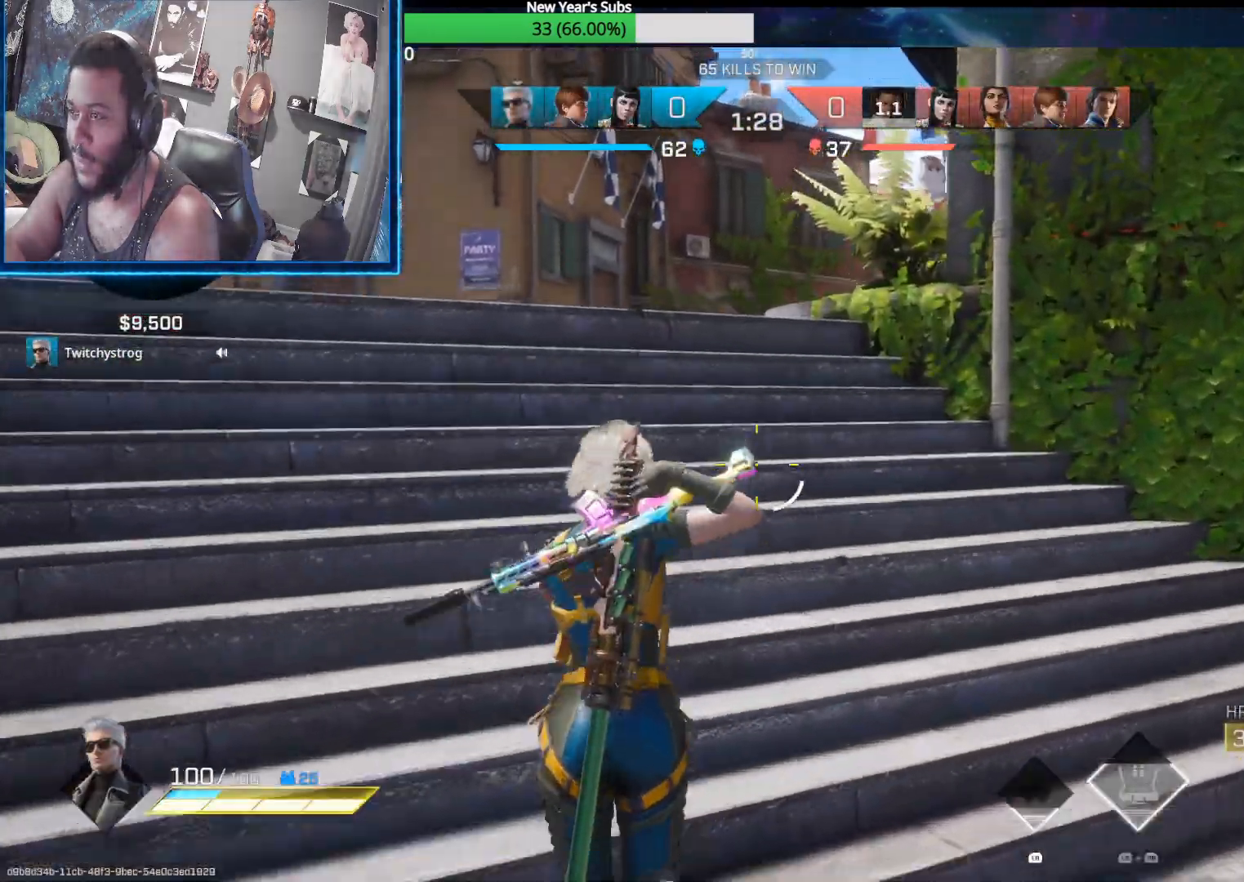
{"buttons": [], "left_stick": "up", "right_stick": "center", "events": [[167, "R1", "down"], [267, "R1", "up"]]}
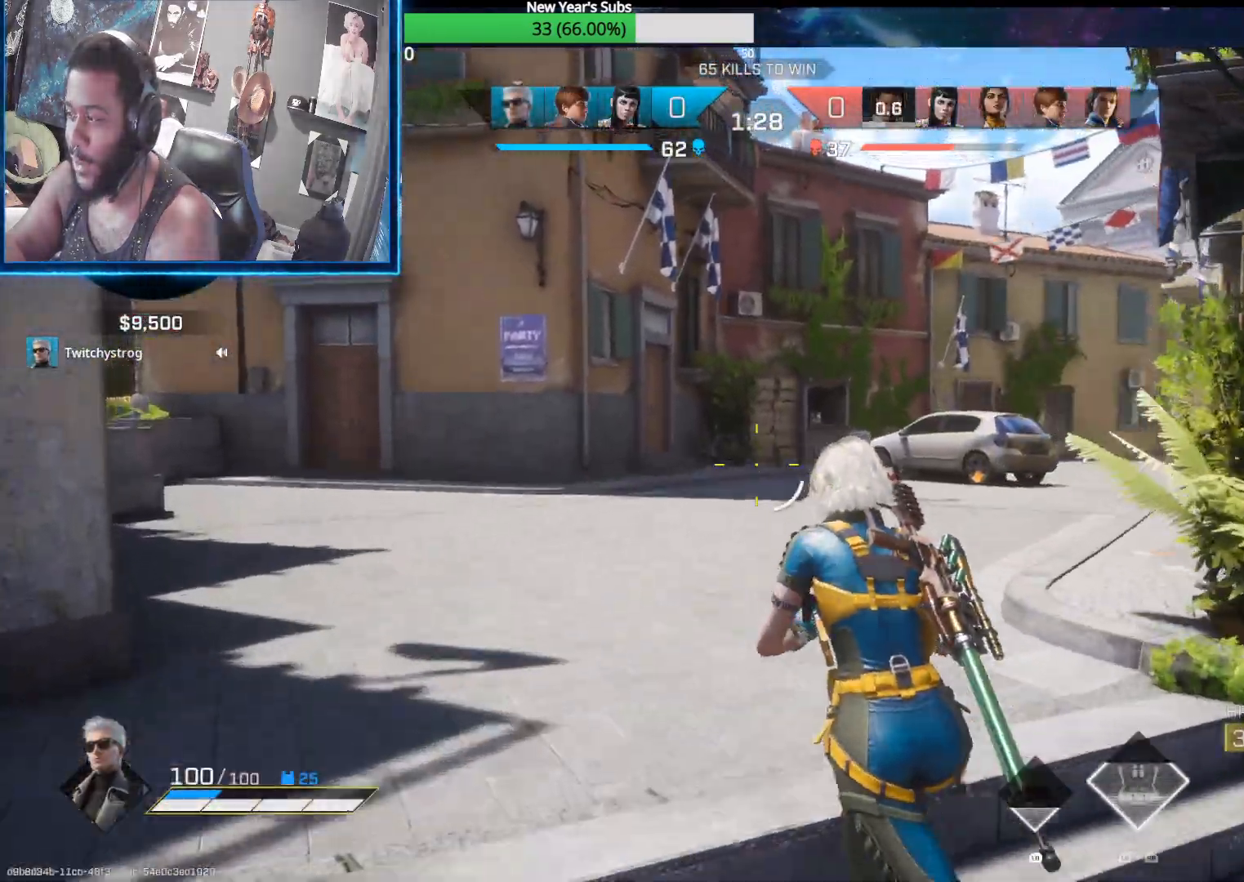
{"buttons": ["Y"], "left_stick": "up", "right_stick": "center", "events": [[133, "right_stick", "down"], [283, "right_stick", "center"], [417, "Y", "down"]]}
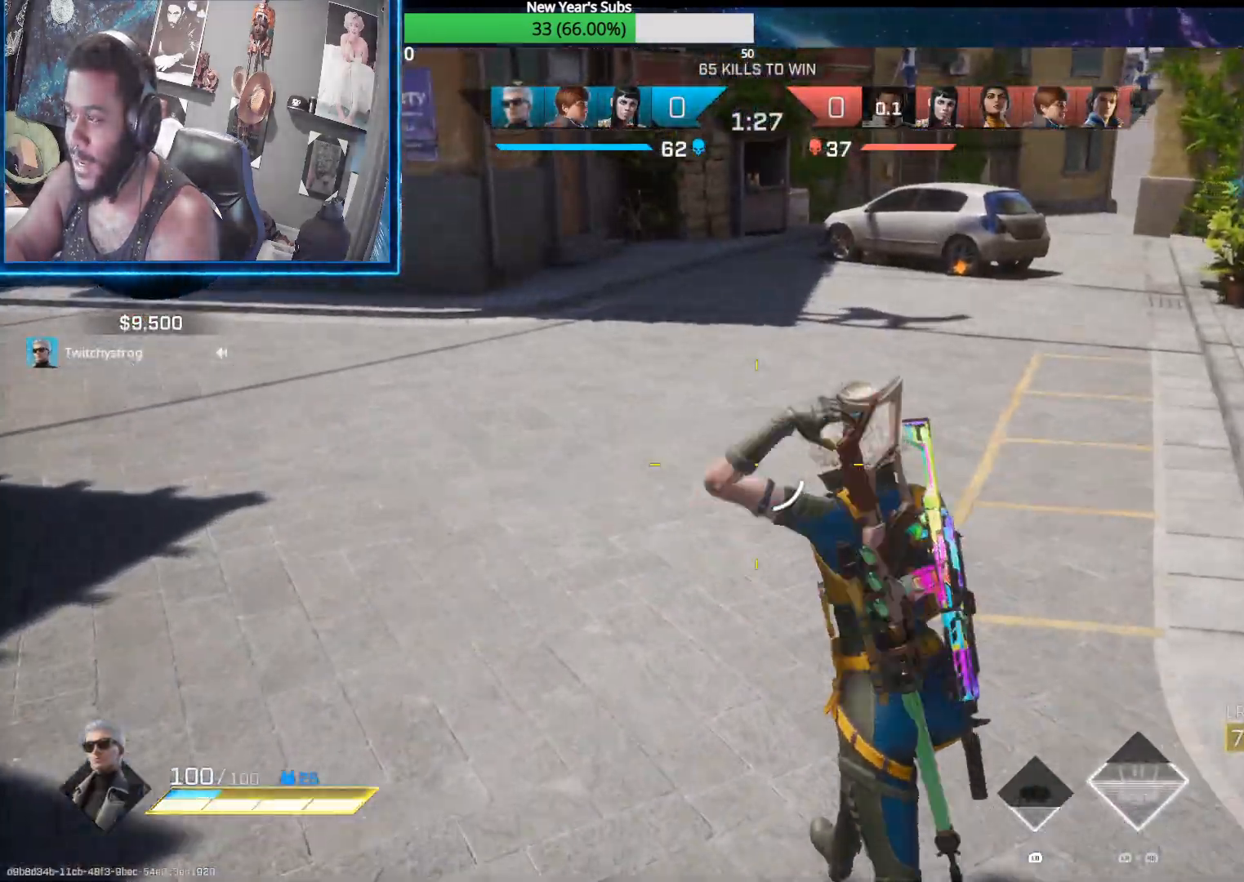
{"buttons": [], "left_stick": "up", "right_stick": "center", "events": [[33, "Y", "up"], [283, "right_stick", "up-right"], [450, "right_stick", "center"]]}
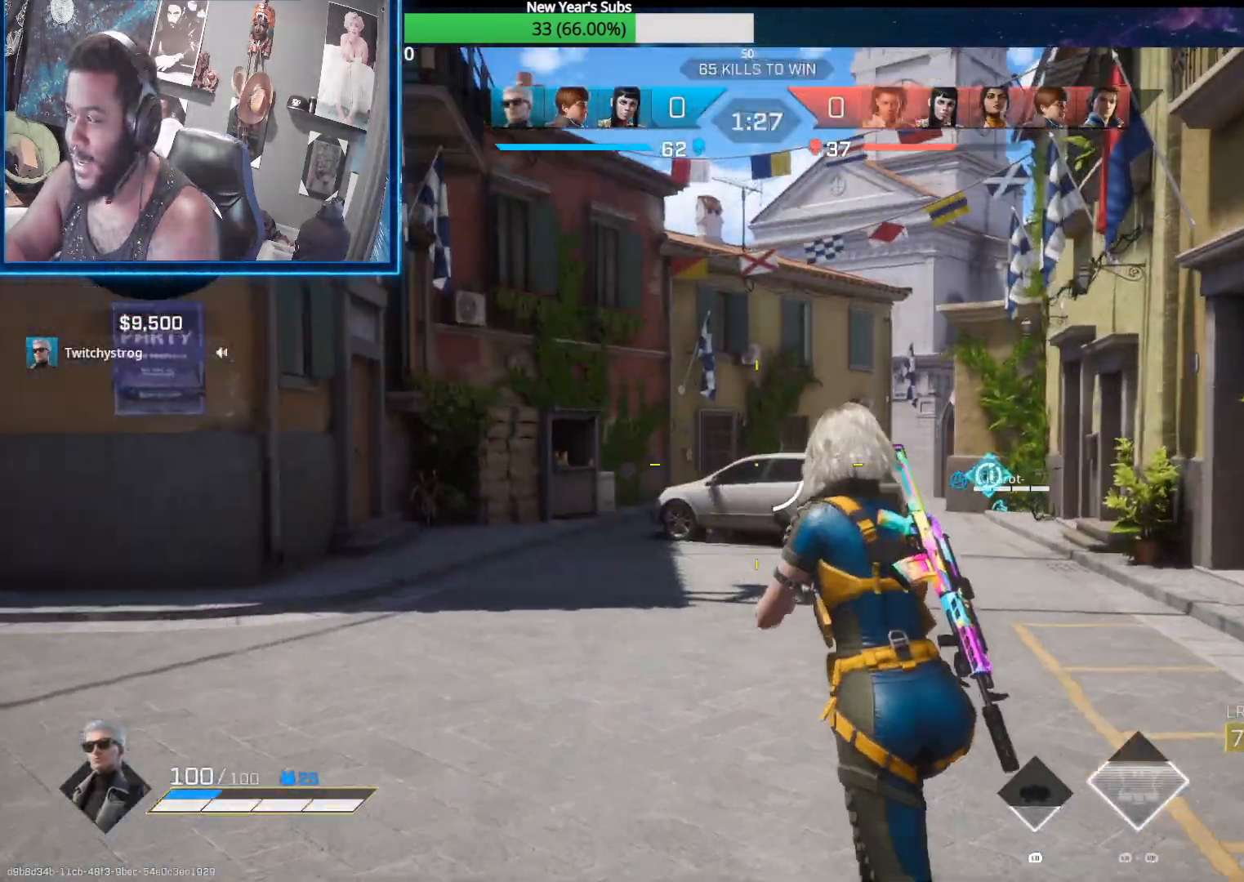
{"buttons": [], "left_stick": "up", "right_stick": "center", "events": [[217, "right_stick", "down-left"], [350, "right_stick", "center"]]}
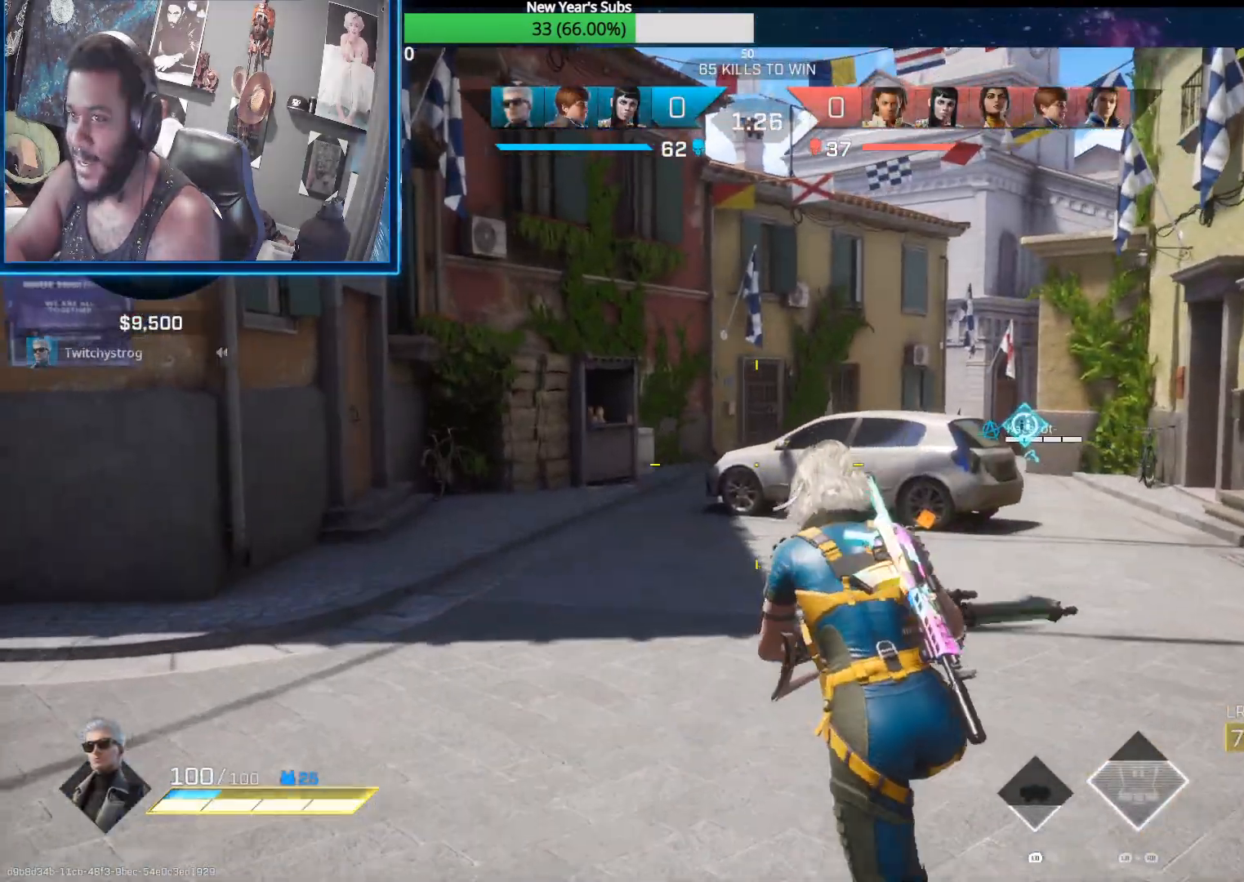
{"buttons": [], "left_stick": "up", "right_stick": "center", "events": []}
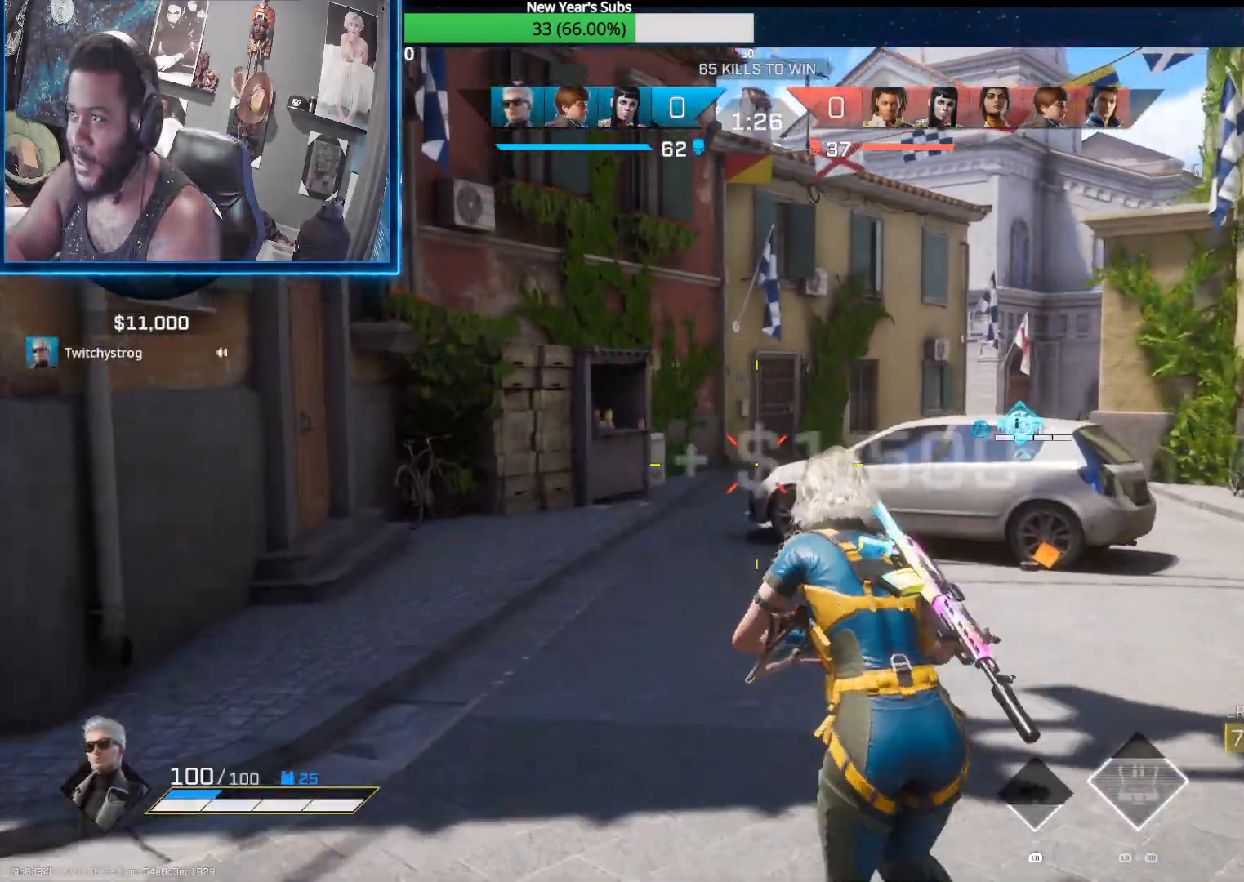
{"buttons": [], "left_stick": "up", "right_stick": "right", "events": [[150, "right_stick", "right"]]}
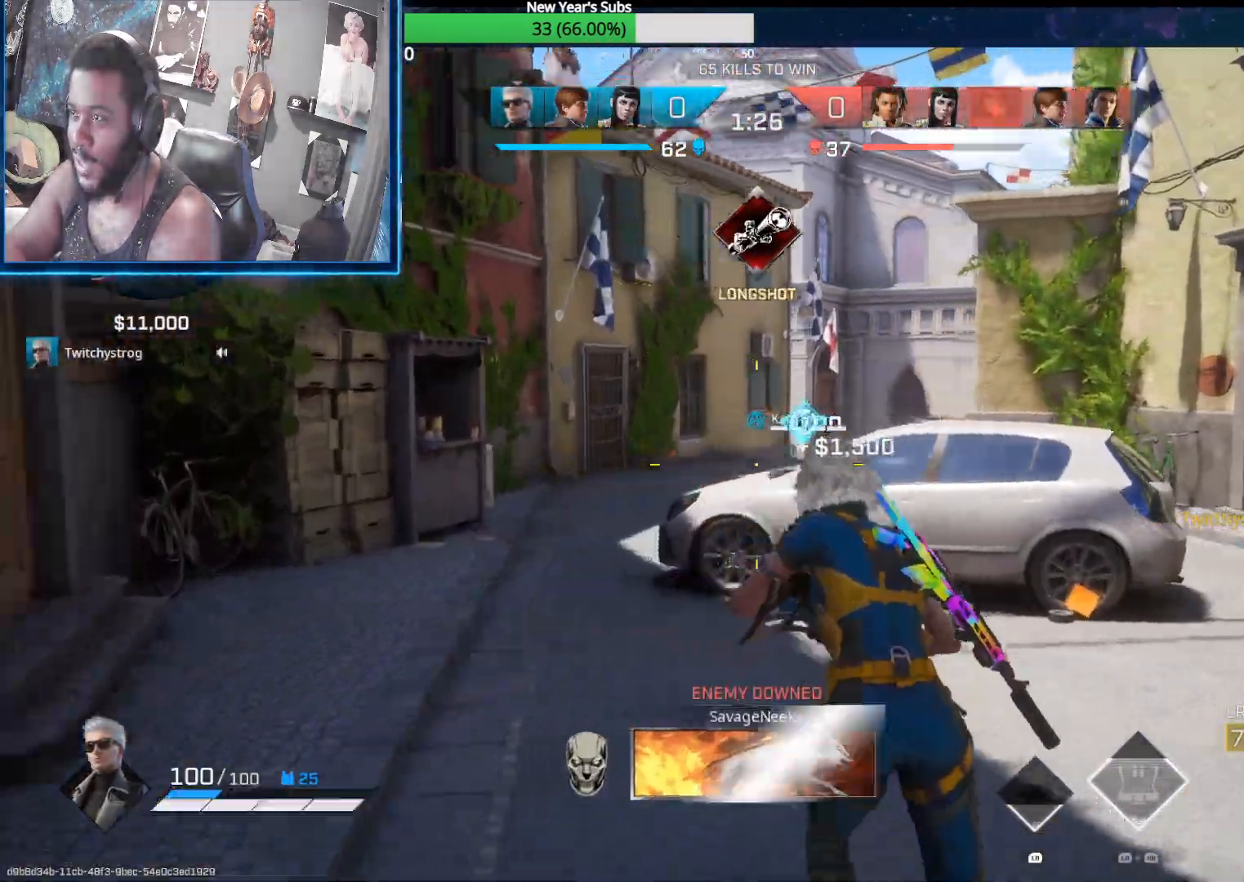
{"buttons": [], "left_stick": "up-left", "right_stick": "center", "events": [[67, "left_stick", "up-left"], [117, "right_stick", "center"]]}
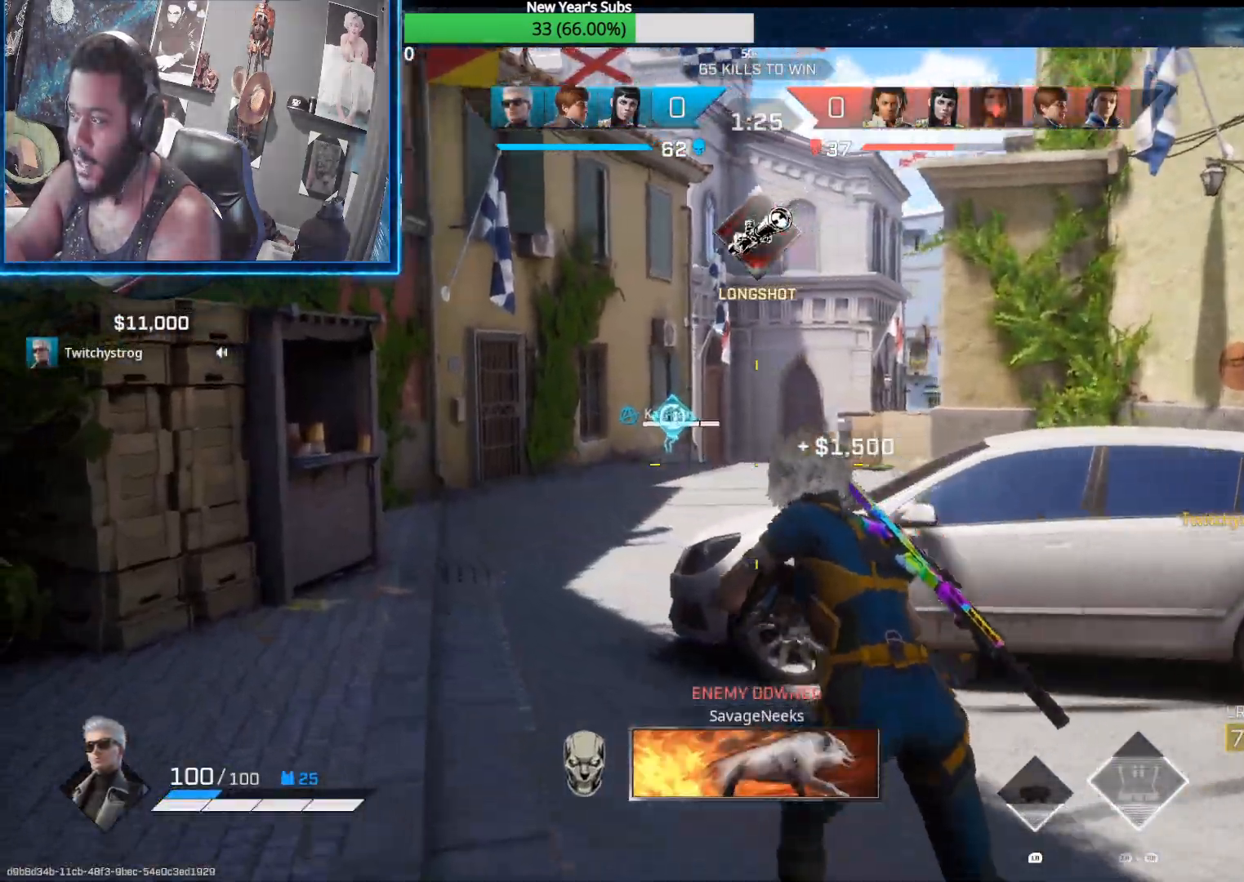
{"buttons": [], "left_stick": "up-left", "right_stick": "center", "events": [[183, "right_stick", "down-right"], [350, "right_stick", "center"]]}
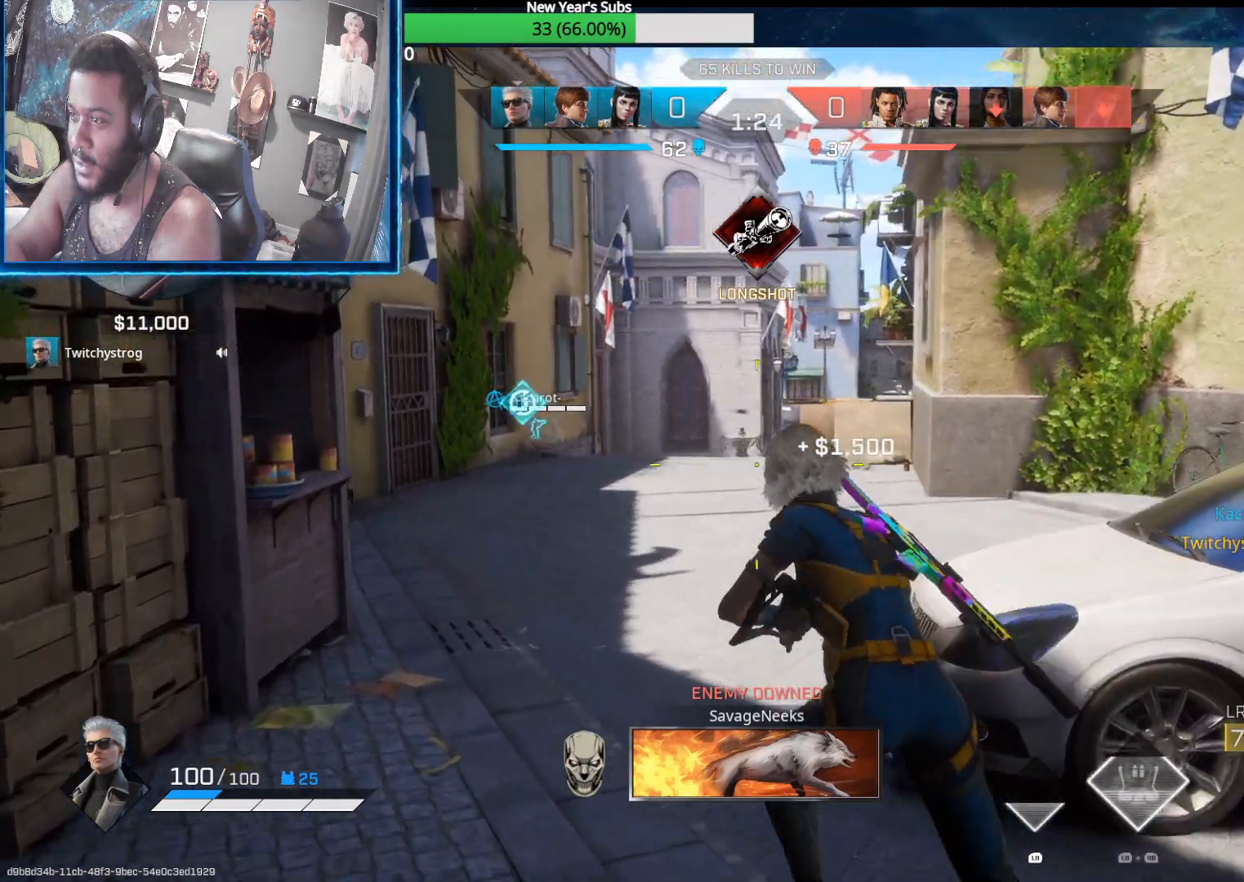
{"buttons": [], "left_stick": "up-left", "right_stick": "center", "events": [[200, "right_stick", "right"], [367, "right_stick", "center"]]}
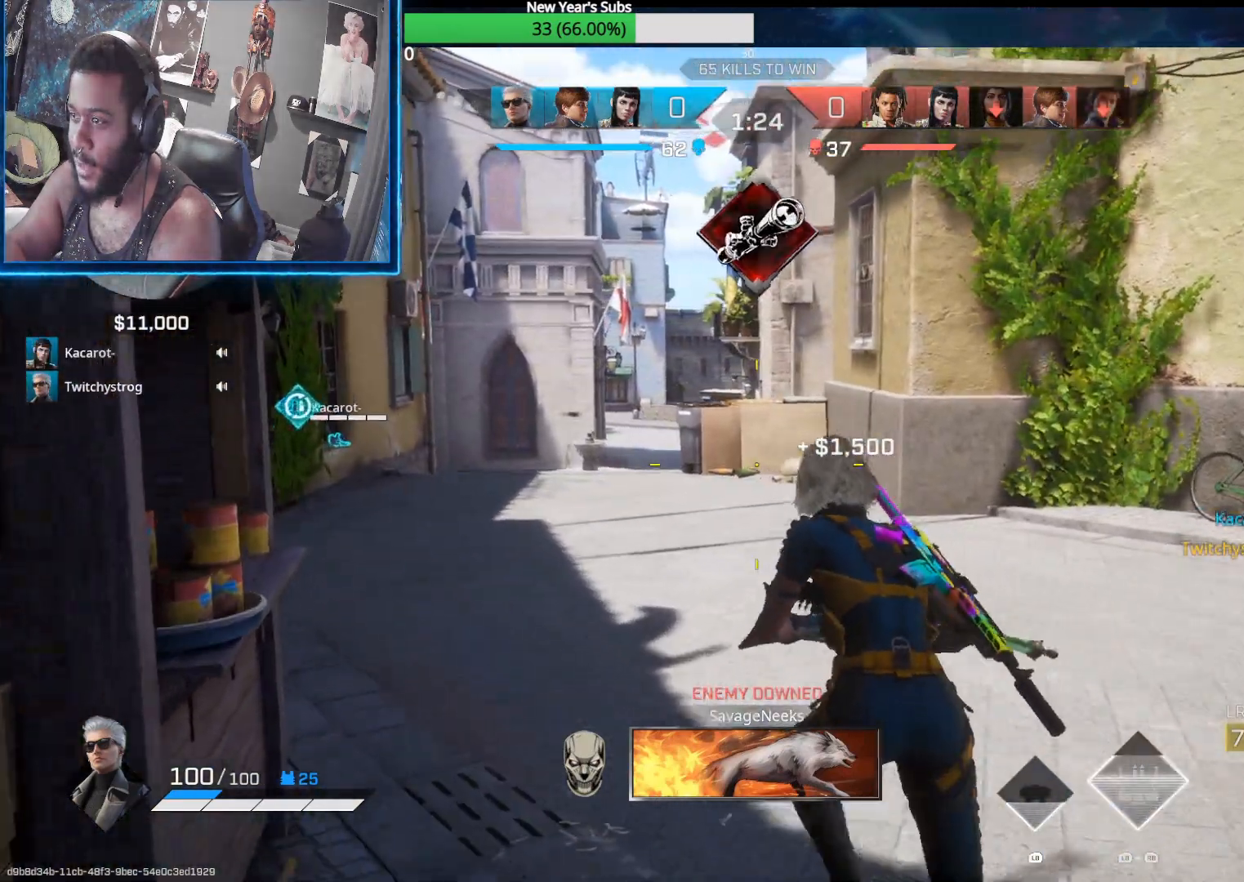
{"buttons": [], "left_stick": "up-left", "right_stick": "center", "events": []}
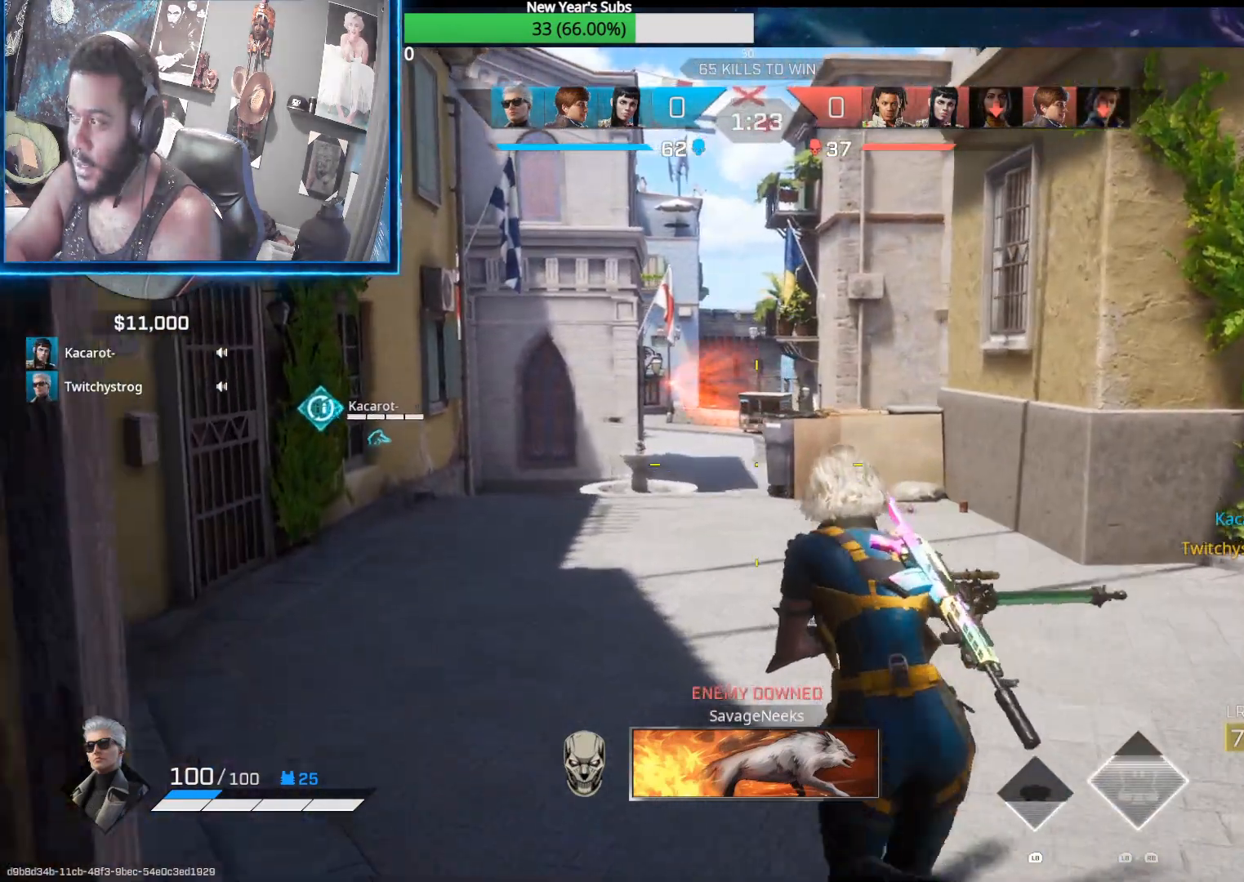
{"buttons": [], "left_stick": "up", "right_stick": "center", "events": [[67, "left_stick", "up"]]}
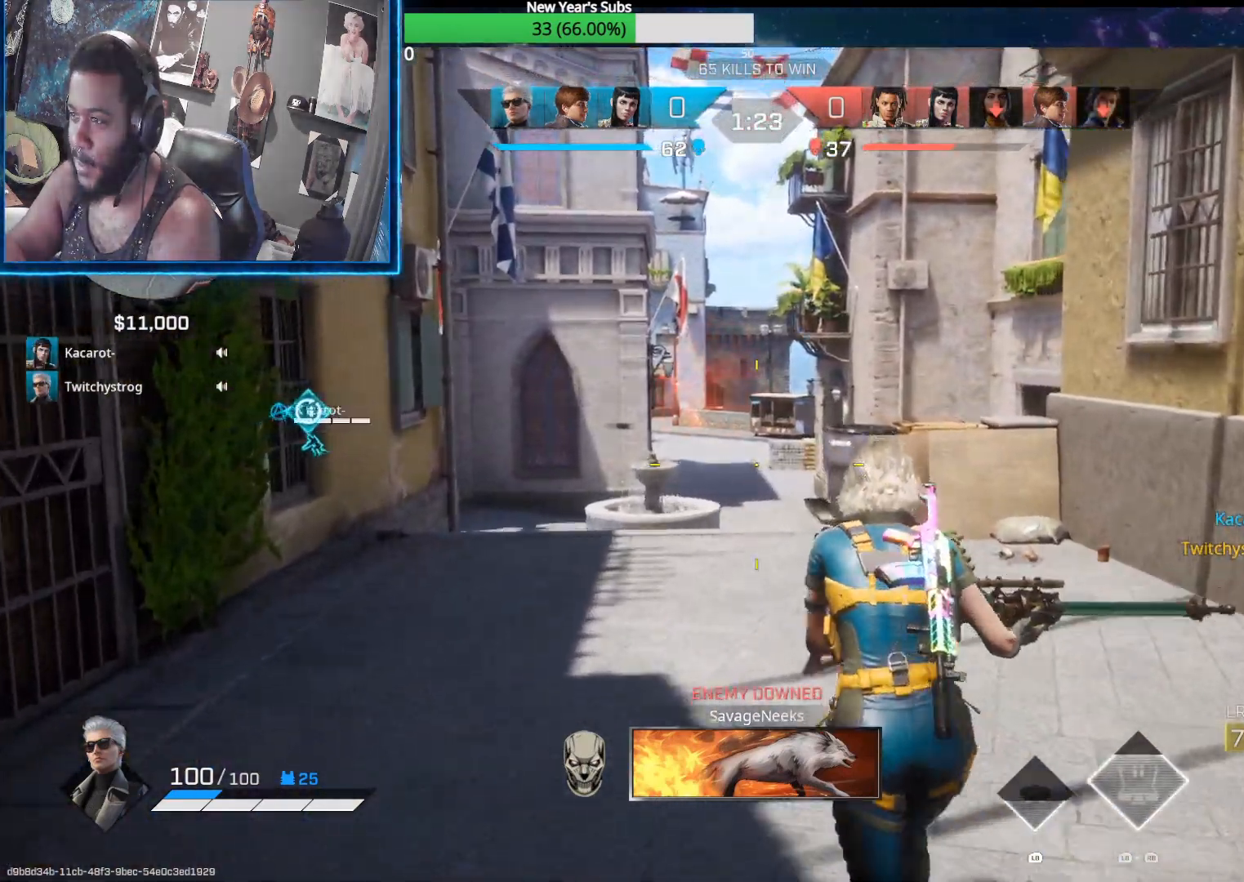
{"buttons": [], "left_stick": "up-left", "right_stick": "center", "events": [[417, "left_stick", "up-left"]]}
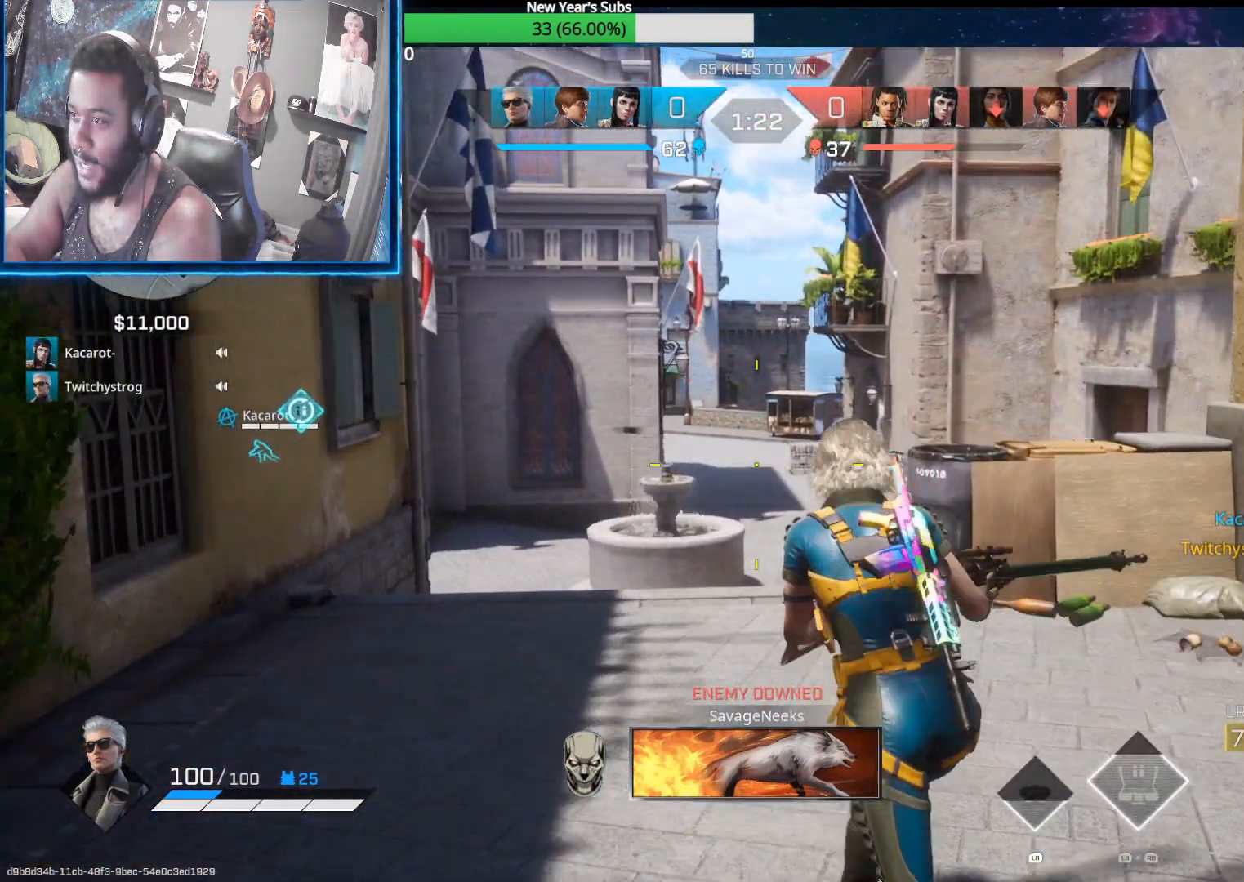
{"buttons": [], "left_stick": "up-right", "right_stick": "center", "events": [[100, "left_stick", "up-right"]]}
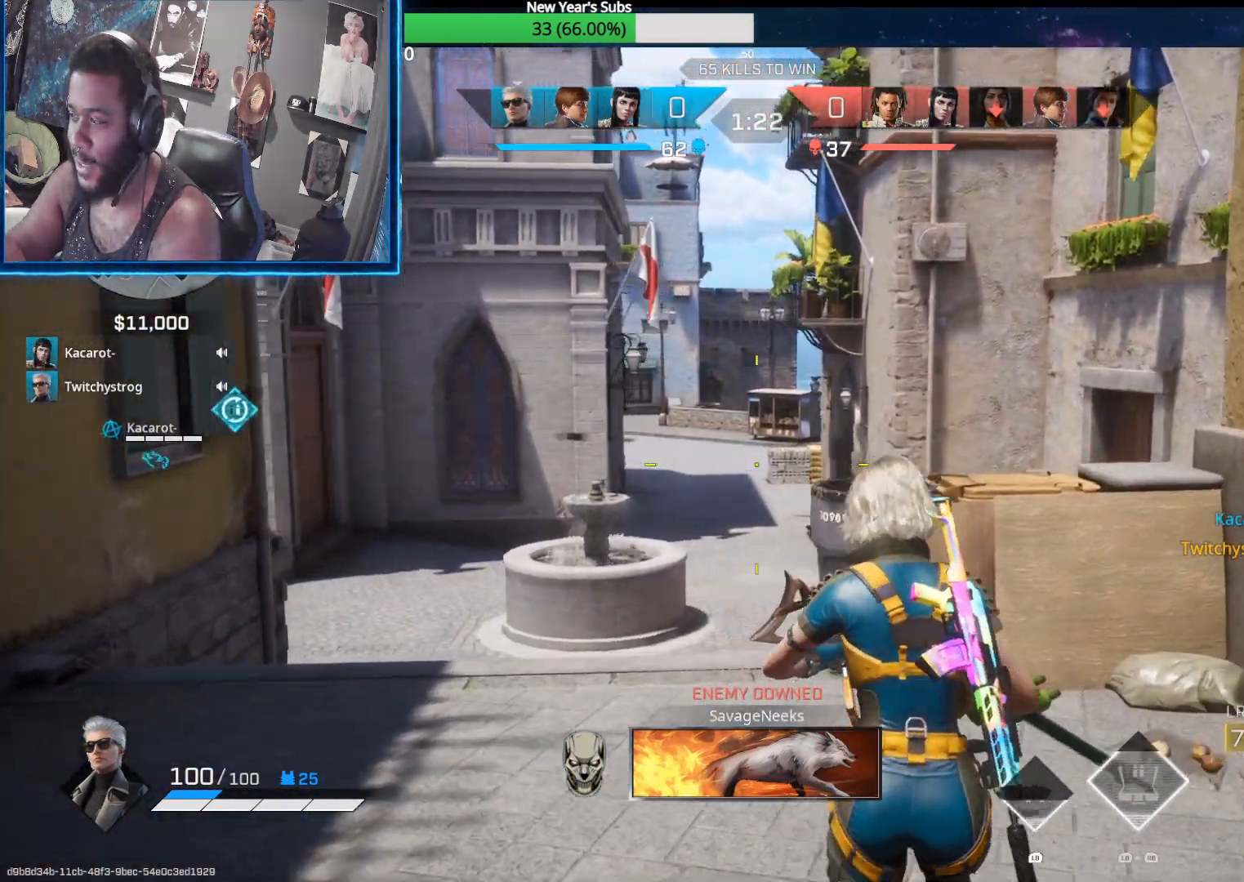
{"buttons": [], "left_stick": "up", "right_stick": "center", "events": [[467, "left_stick", "up"]]}
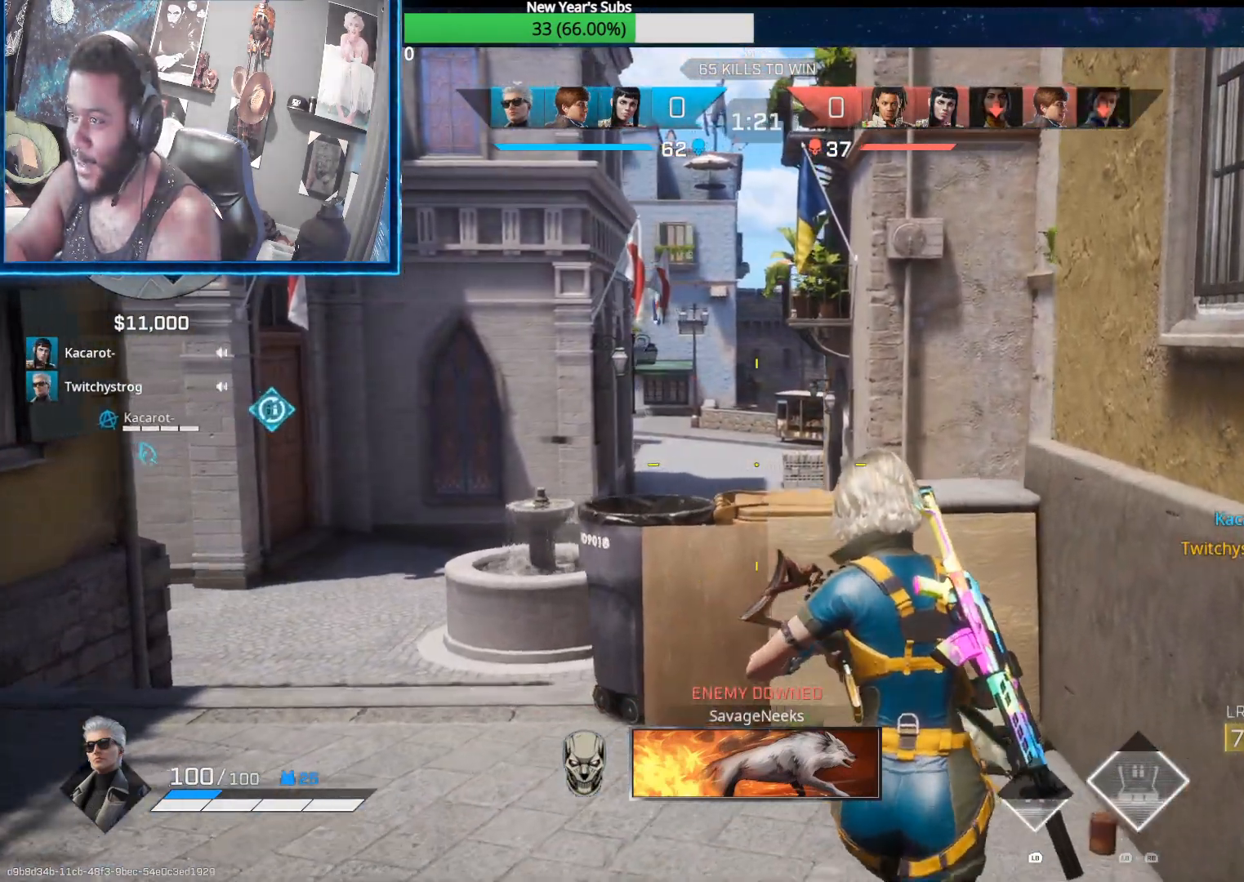
{"buttons": [], "left_stick": "left", "right_stick": "center", "events": [[17, "left_stick", "up-left"], [133, "left_stick", "up-right"], [250, "left_stick", "left"]]}
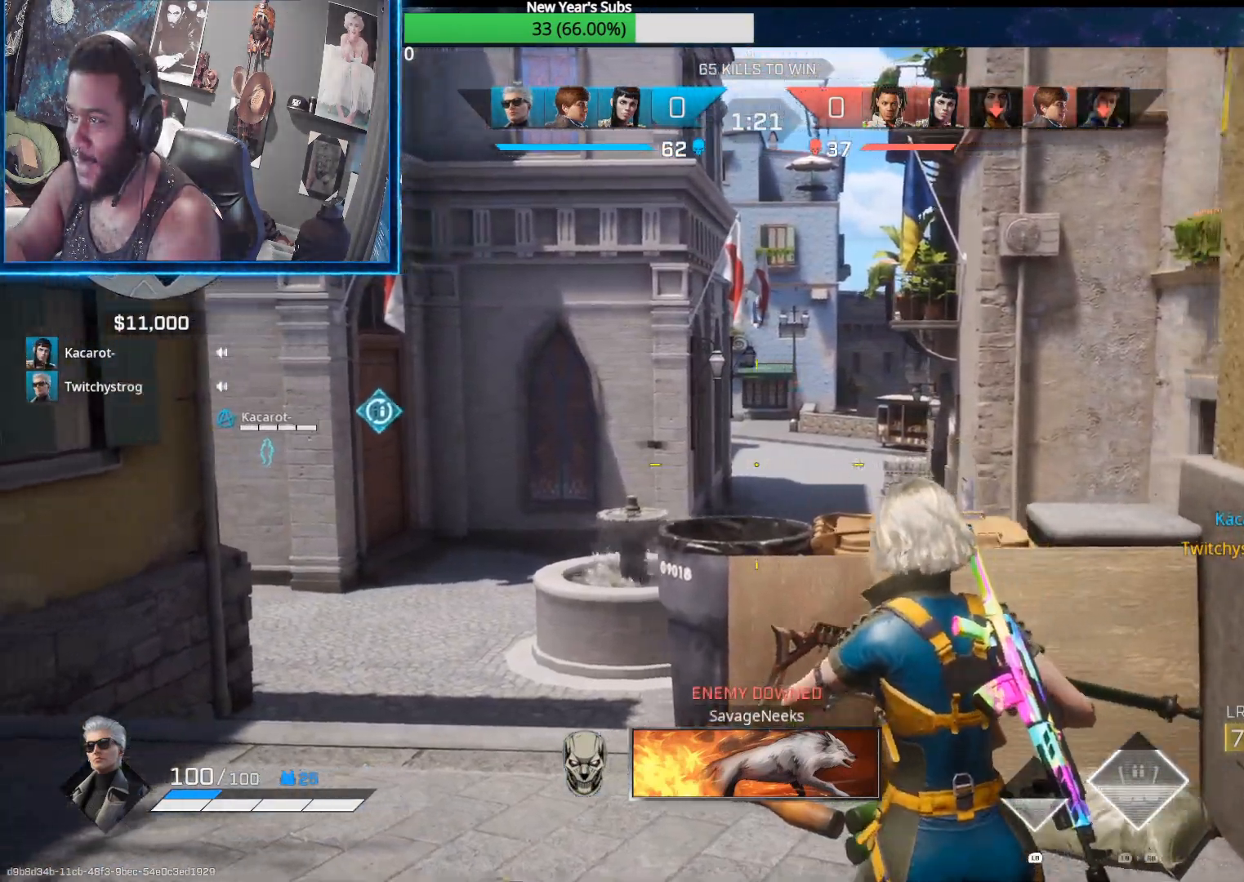
{"buttons": [], "left_stick": "down", "right_stick": "center", "events": [[100, "left_stick", "up-left"], [133, "R1", "down"], [150, "R1", "up"], [233, "left_stick", "up-right"], [367, "SELECT", "down"], [400, "left_stick", "center"], [433, "SELECT", "up"], [450, "left_stick", "down"]]}
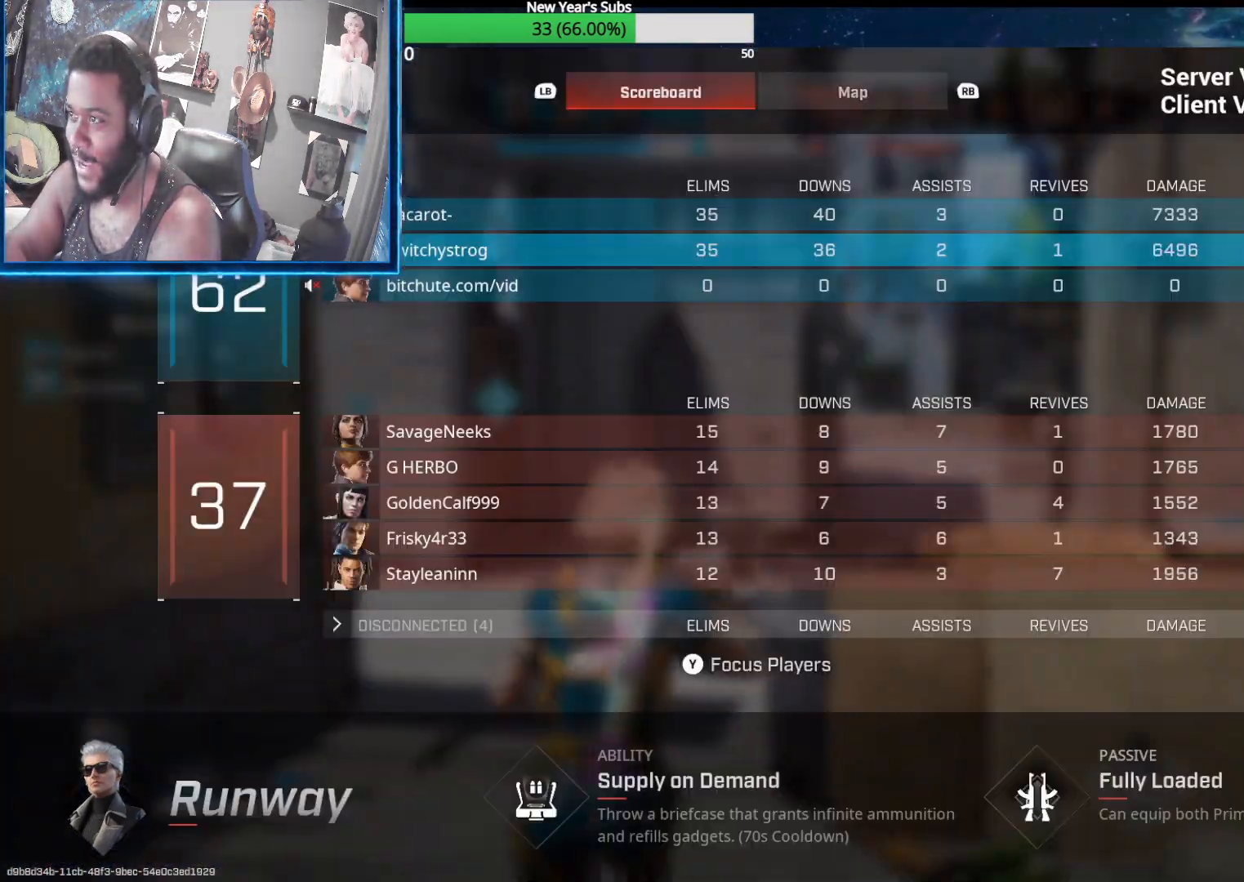
{"buttons": [], "left_stick": "left", "right_stick": "center", "events": [[133, "left_stick", "right"], [300, "SELECT", "down"], [333, "left_stick", "center"], [417, "left_stick", "left"], [433, "SELECT", "up"]]}